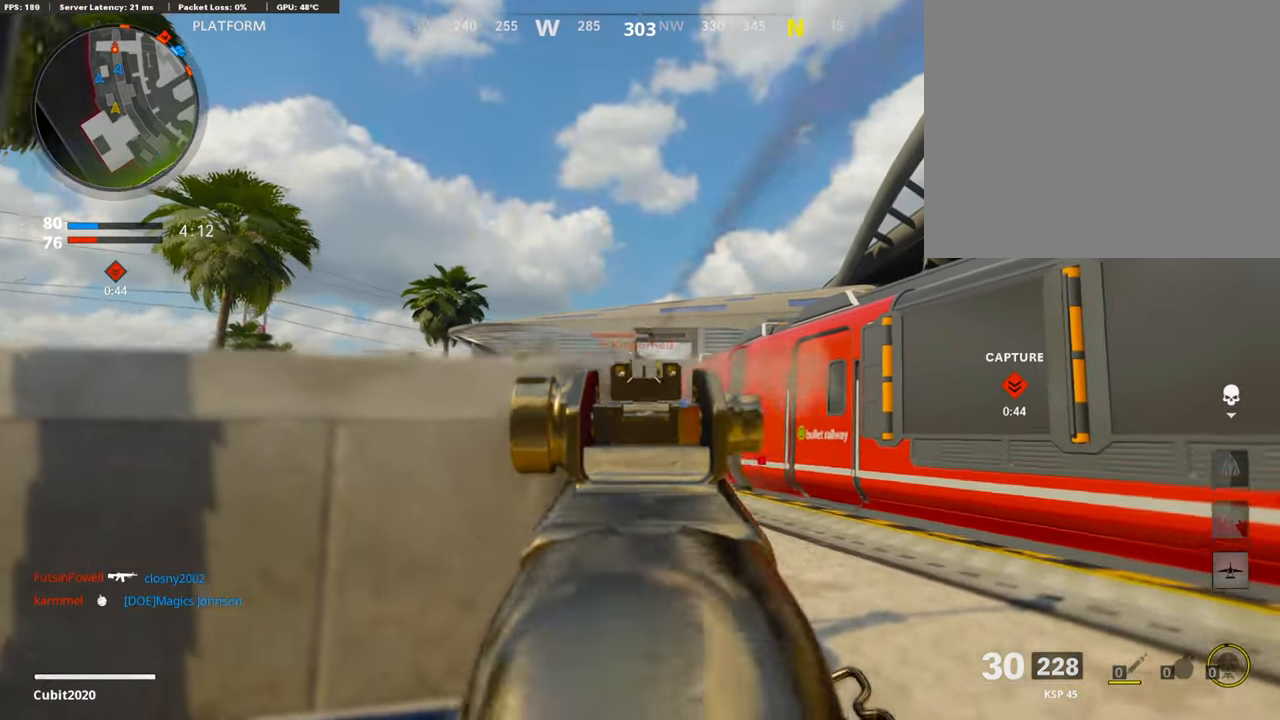
Gameplay with a controller (PlayStation layout); each line is a JSON object with the inputs held at the frame after it. "events" lists button and stick changes between this image and that frame as [ms after this image, input, new state], when the widget could be followed in between.
{"buttons": ["L1", "R1"], "left_stick": "left", "right_stick": "center", "events": [[67, "R1", "down"], [67, "left_stick", "left"], [185, "R1", "up"], [236, "R1", "down"], [353, "R1", "up"], [404, "R1", "down"]]}
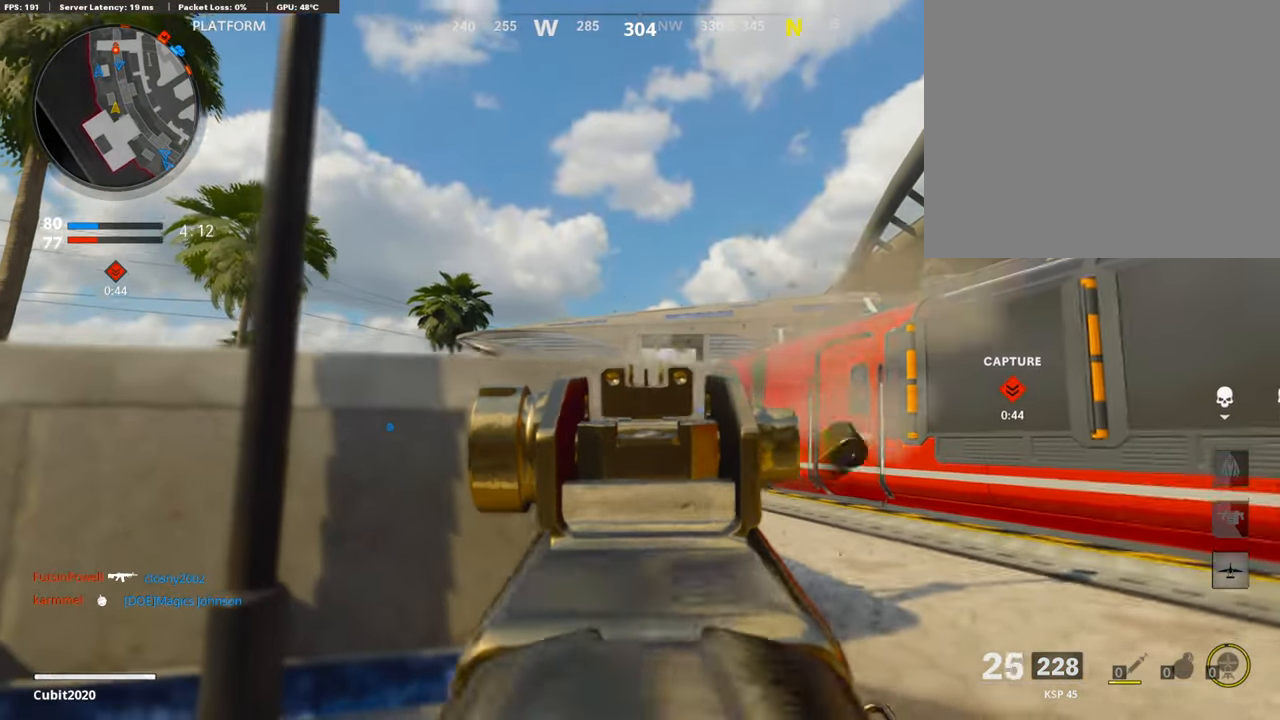
{"buttons": ["L1", "R1"], "left_stick": "left", "right_stick": "center", "events": [[16, "left_stick", "right"], [33, "R1", "up"], [218, "left_stick", "left"], [302, "R1", "down"], [336, "left_stick", "up-right"], [386, "R1", "up"], [454, "R1", "down"], [454, "left_stick", "left"]]}
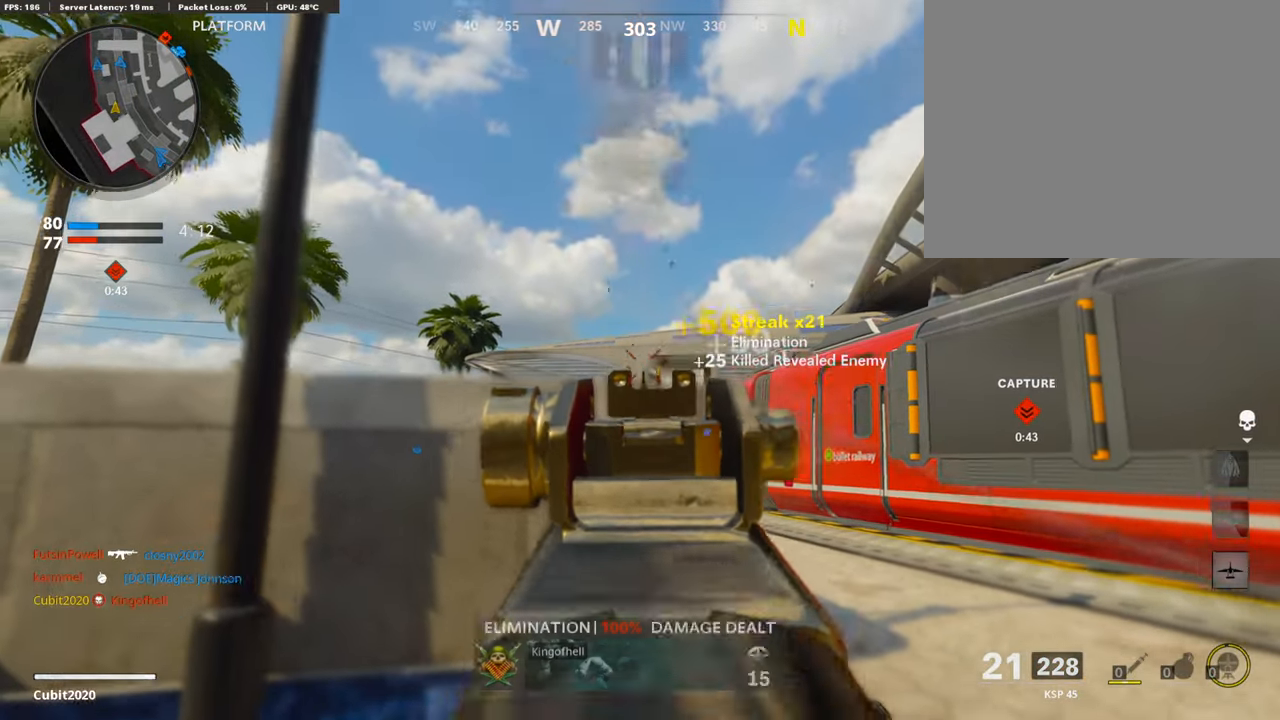
{"buttons": [], "left_stick": "up-left", "right_stick": "center", "events": [[68, "R1", "up"], [68, "right_stick", "down"], [152, "R1", "down"], [219, "R1", "up"], [219, "right_stick", "center"], [253, "L1", "up"], [303, "SQUARE", "down"], [370, "SQUARE", "up"], [404, "left_stick", "up-left"]]}
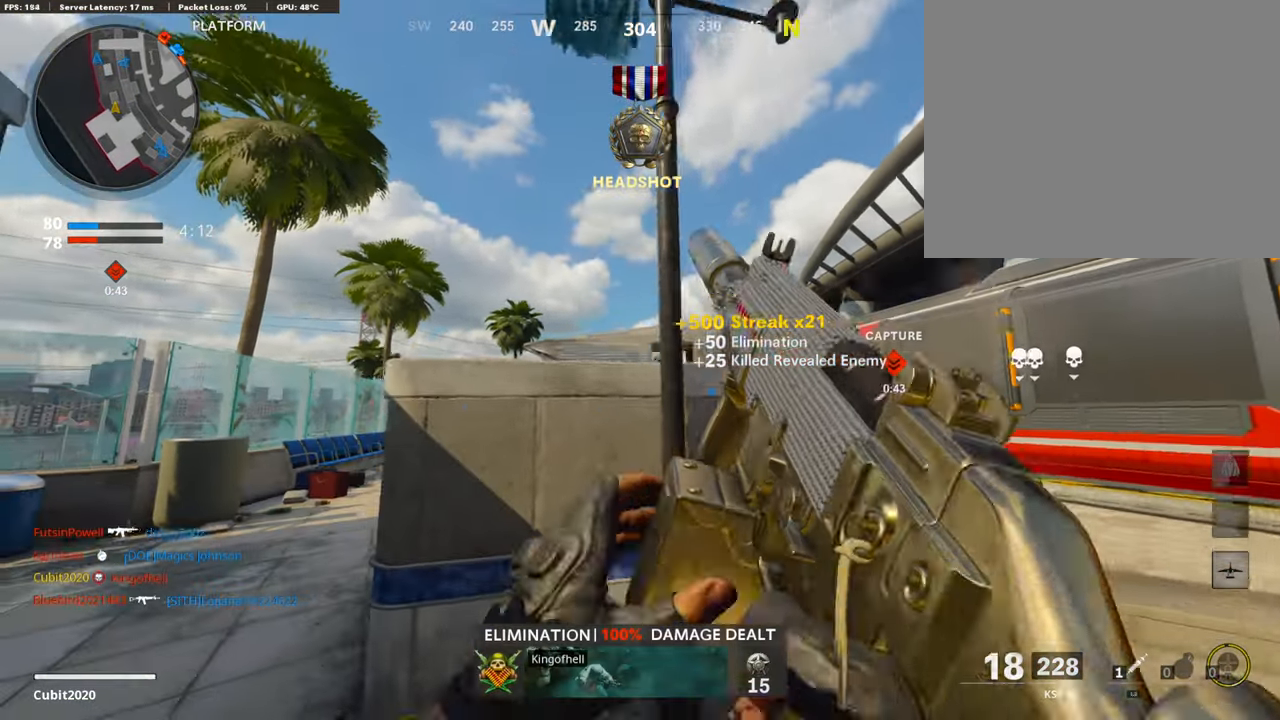
{"buttons": ["L3"], "left_stick": "up-left", "right_stick": "center", "events": [[50, "R3", "down"], [168, "left_stick", "center"], [202, "R3", "up"], [286, "left_stick", "down-left"], [303, "R3", "down"], [370, "left_stick", "up-left"], [370, "right_stick", "down"], [387, "R3", "up"], [437, "L3", "down"], [437, "right_stick", "center"]]}
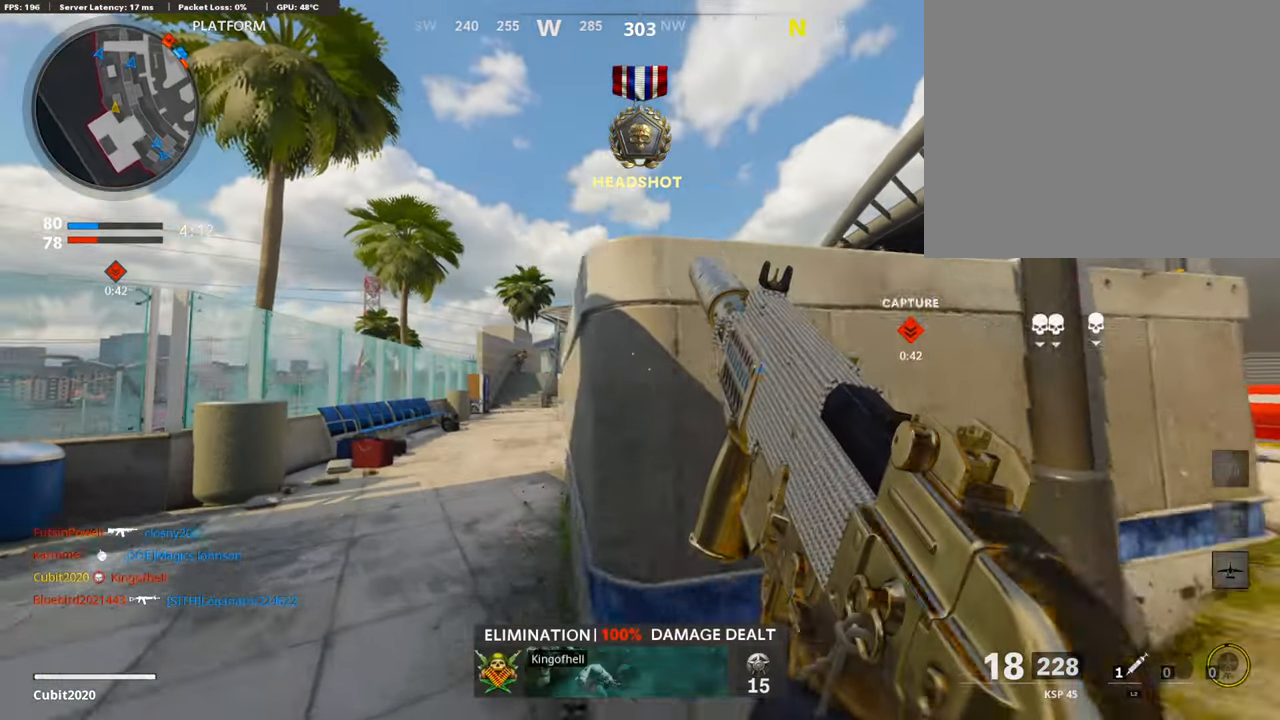
{"buttons": ["L3", "R3"], "left_stick": "up-left", "right_stick": "center", "events": [[169, "right_stick", "down-right"], [253, "R3", "down"], [286, "right_stick", "center"], [421, "L3", "up"], [421, "R3", "up"], [421, "right_stick", "right"], [488, "L3", "down"], [488, "R3", "down"], [488, "right_stick", "center"]]}
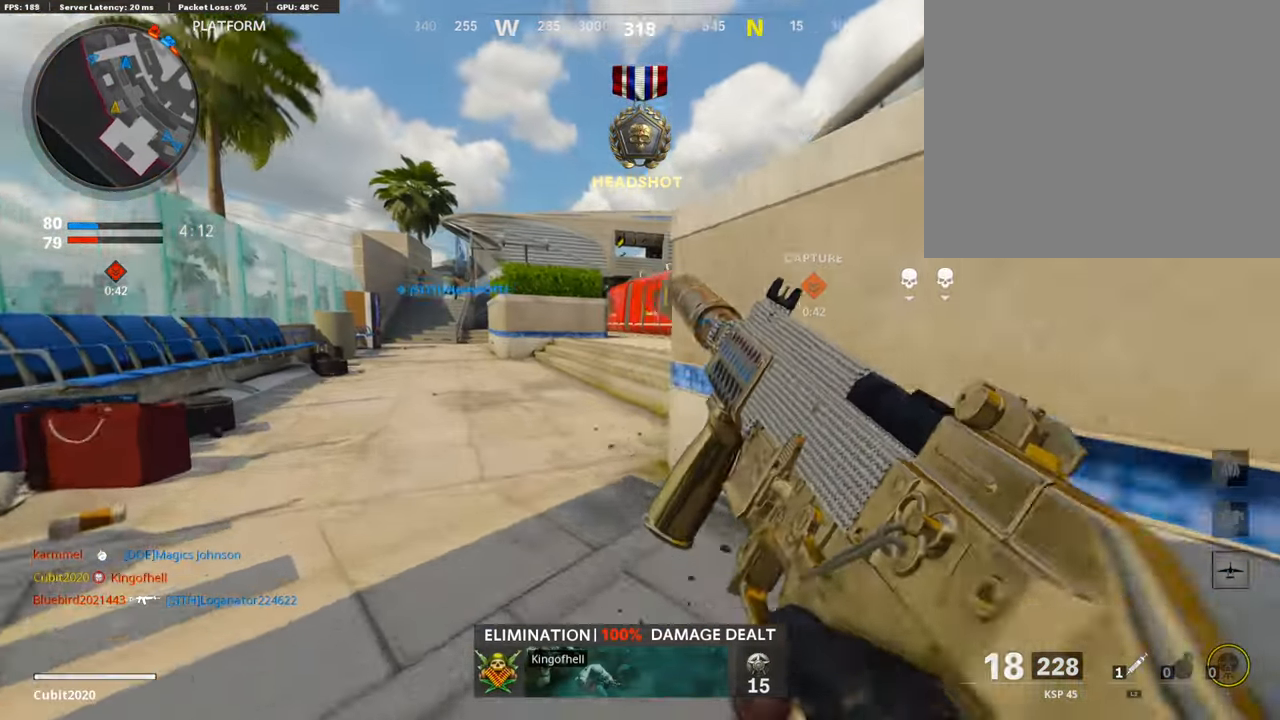
{"buttons": ["L3"], "left_stick": "up-left", "right_stick": "center", "events": [[67, "R3", "up"], [84, "L3", "up"], [219, "L3", "down"]]}
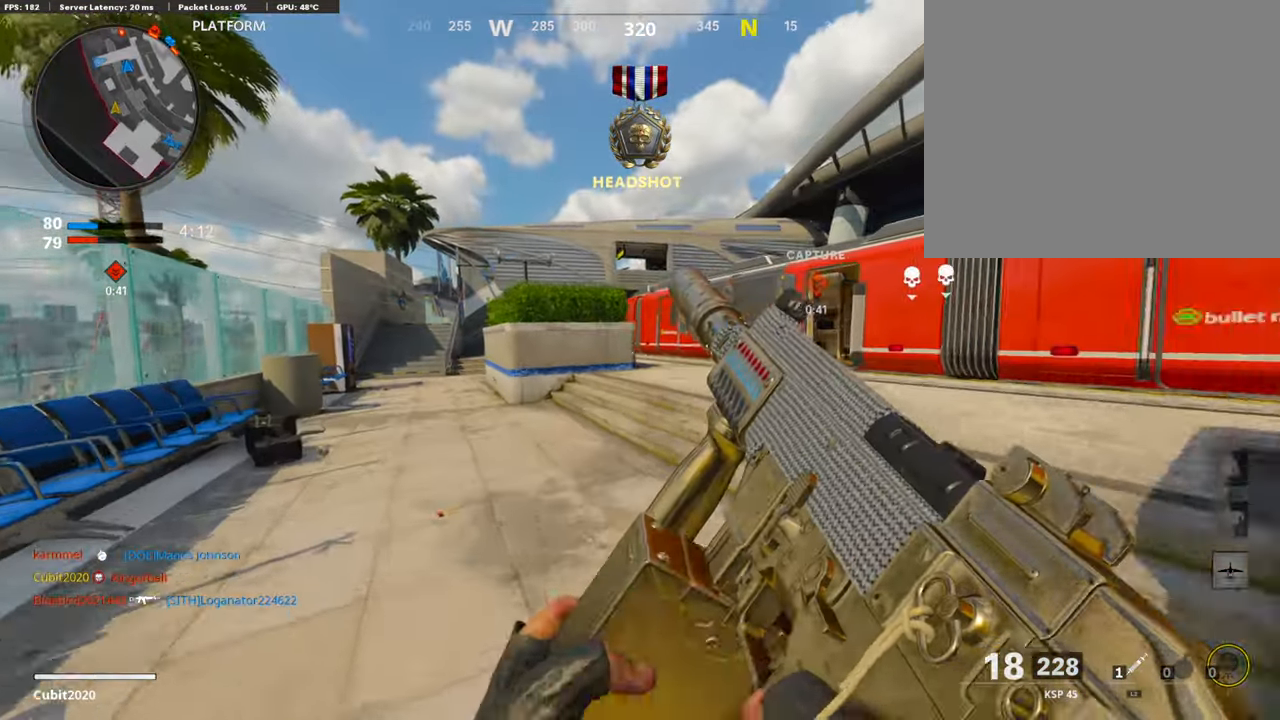
{"buttons": ["L3"], "left_stick": "up-left", "right_stick": "center", "events": [[185, "TRIANGLE", "down"], [302, "L3", "up"], [302, "TRIANGLE", "up"], [353, "TRIANGLE", "down"], [471, "TRIANGLE", "up"], [504, "L3", "down"]]}
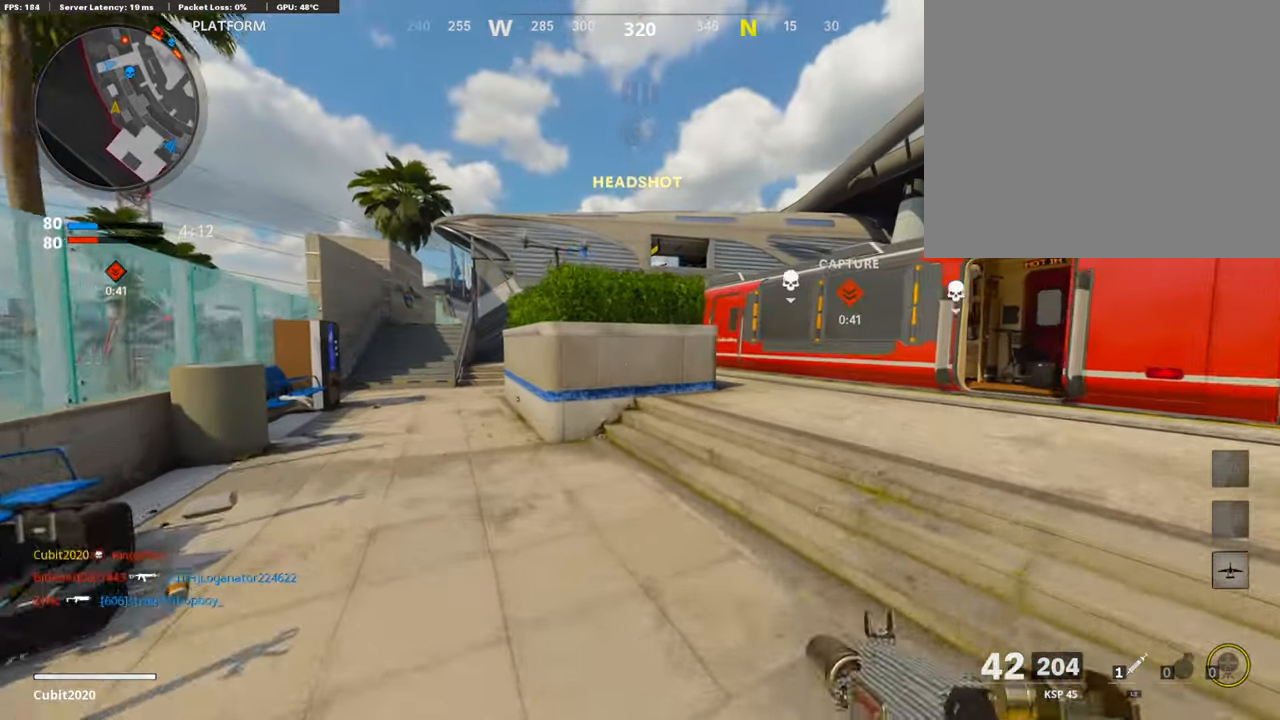
{"buttons": ["L3"], "left_stick": "up", "right_stick": "center", "events": [[303, "L3", "up"], [303, "left_stick", "up"], [320, "right_stick", "right"], [471, "L3", "down"], [505, "right_stick", "center"]]}
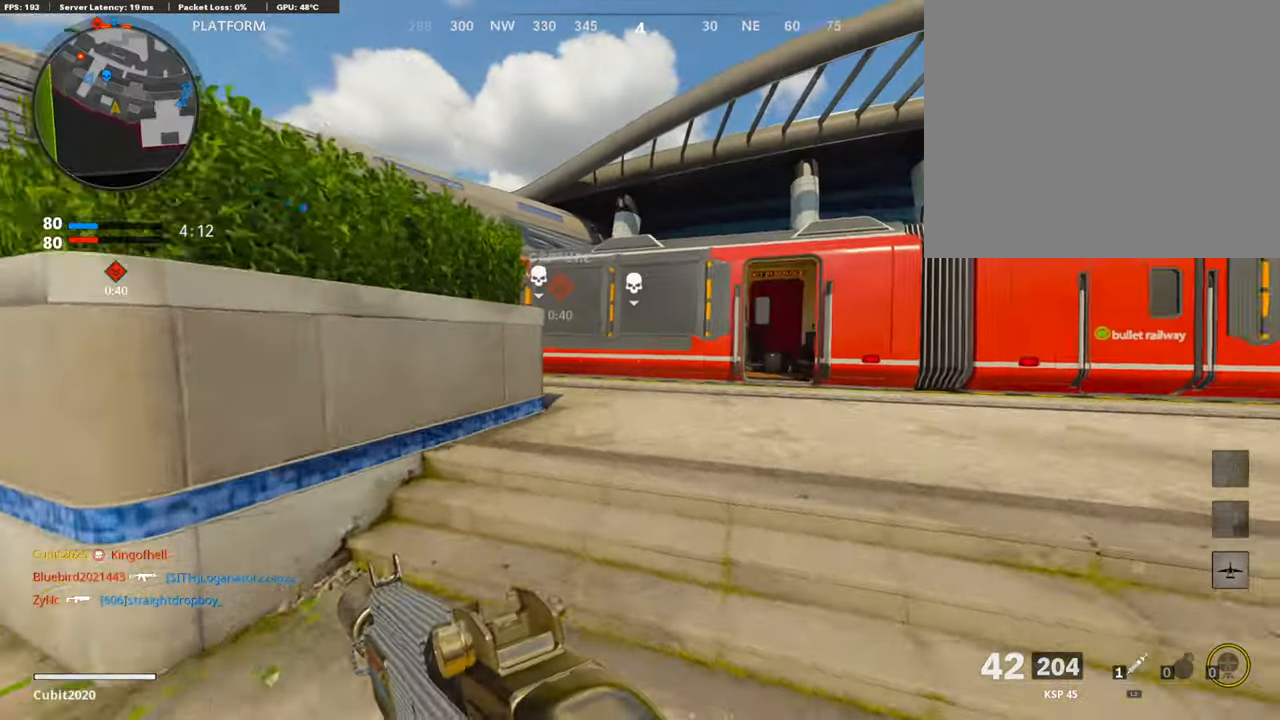
{"buttons": [], "left_stick": "up-right", "right_stick": "center", "events": [[135, "L3", "up"], [185, "left_stick", "up-right"], [219, "right_stick", "down"], [488, "right_stick", "center"]]}
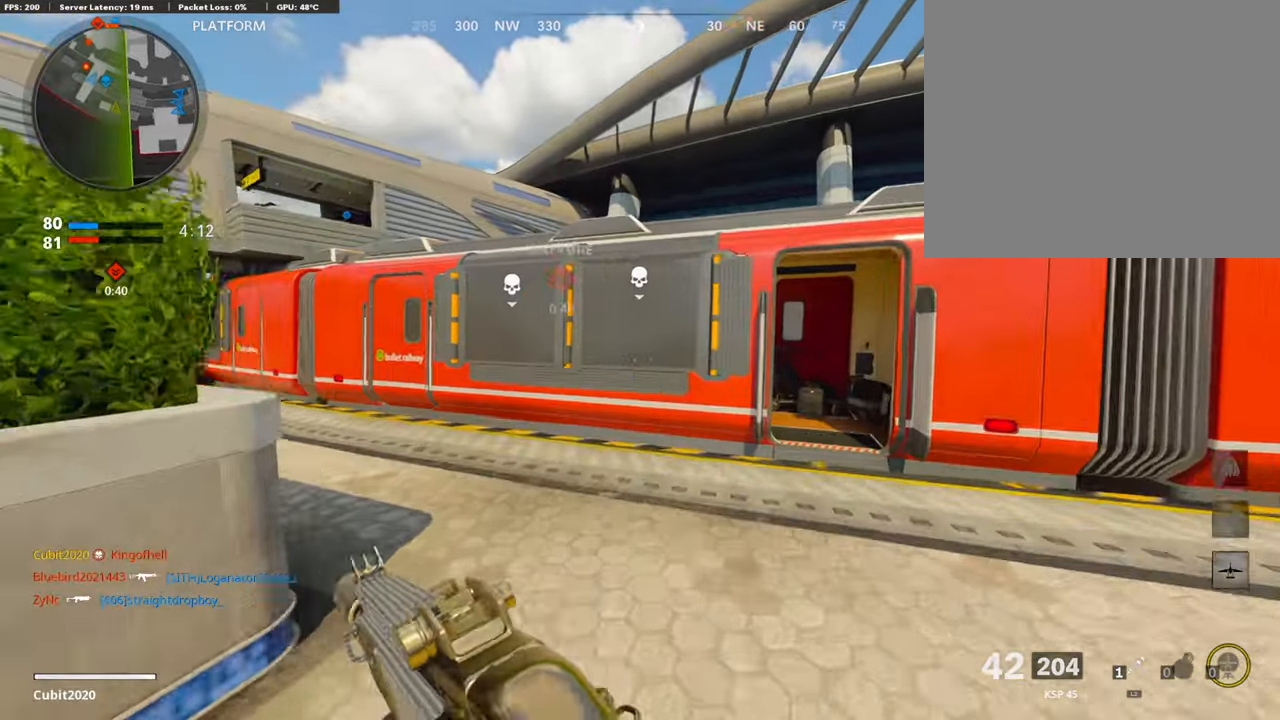
{"buttons": [], "left_stick": "up-right", "right_stick": "center", "events": [[134, "R3", "down"], [319, "R3", "up"], [319, "right_stick", "right"], [454, "right_stick", "center"]]}
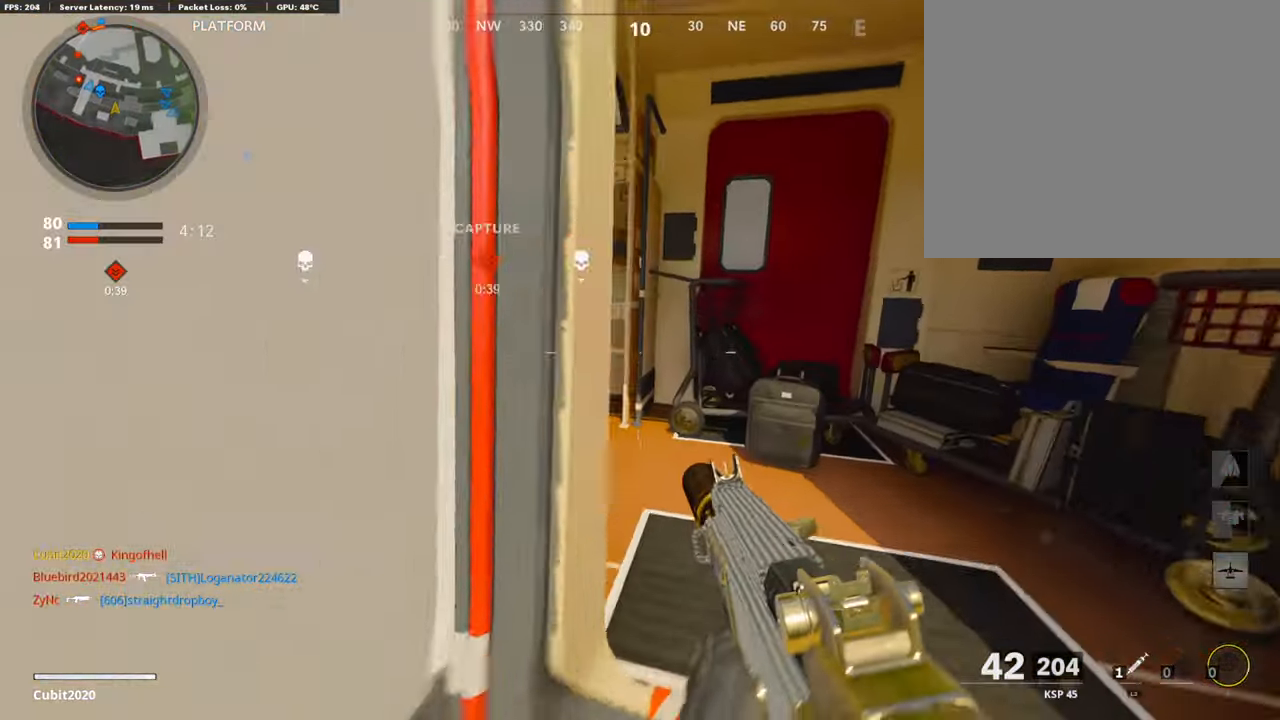
{"buttons": ["L3"], "left_stick": "up-left", "right_stick": "center", "events": [[17, "right_stick", "left"], [152, "L3", "down"], [202, "left_stick", "up"], [219, "right_stick", "center"], [337, "right_stick", "left"], [438, "left_stick", "up-left"], [488, "right_stick", "center"]]}
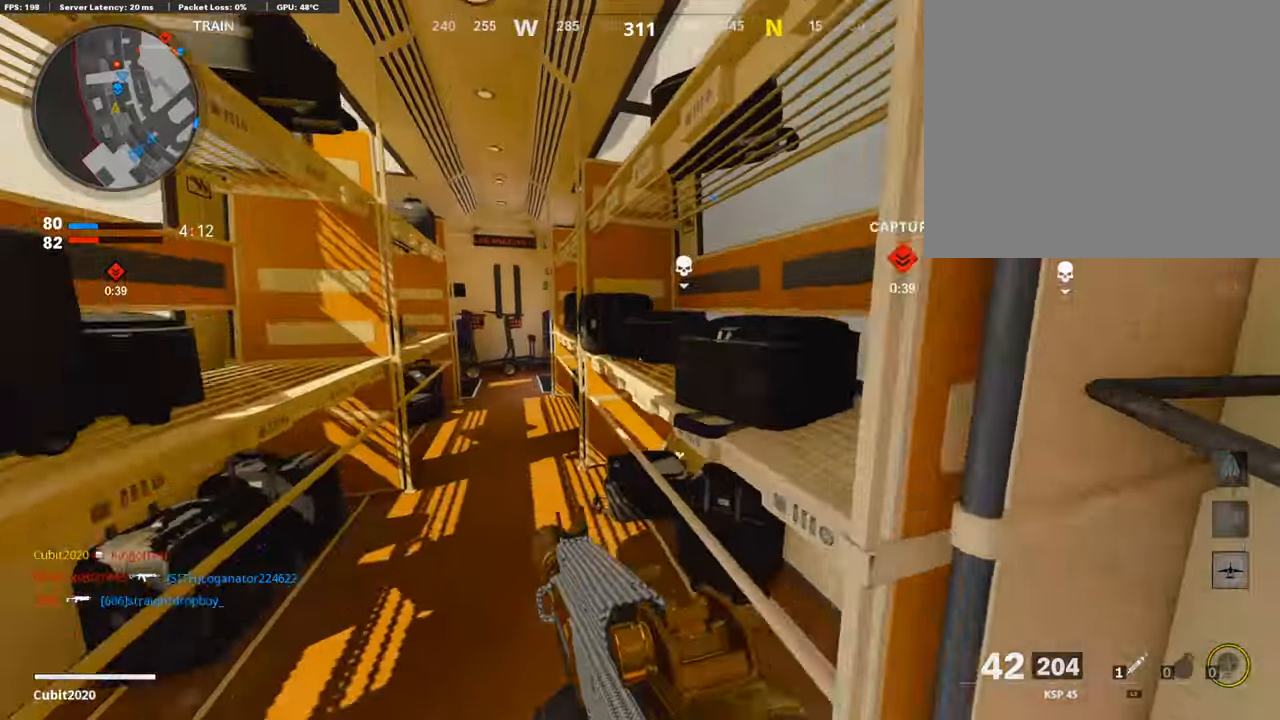
{"buttons": ["L1"], "left_stick": "right", "right_stick": "down-left", "events": [[50, "L1", "down"], [50, "L3", "up"], [168, "right_stick", "left"], [235, "right_stick", "center"], [387, "right_stick", "down-left"], [420, "left_stick", "center"], [488, "left_stick", "right"]]}
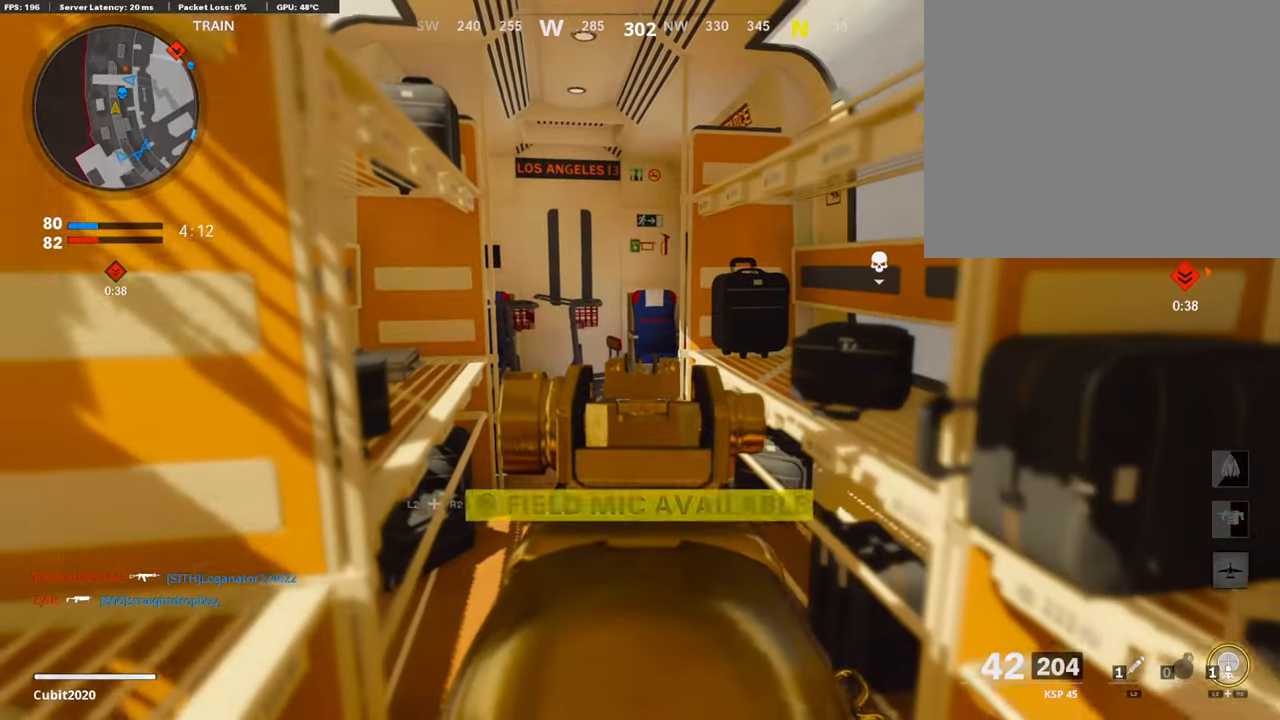
{"buttons": ["L1"], "left_stick": "up", "right_stick": "down-right", "events": [[34, "right_stick", "center"], [118, "left_stick", "left"], [236, "right_stick", "down-right"], [286, "left_stick", "up"]]}
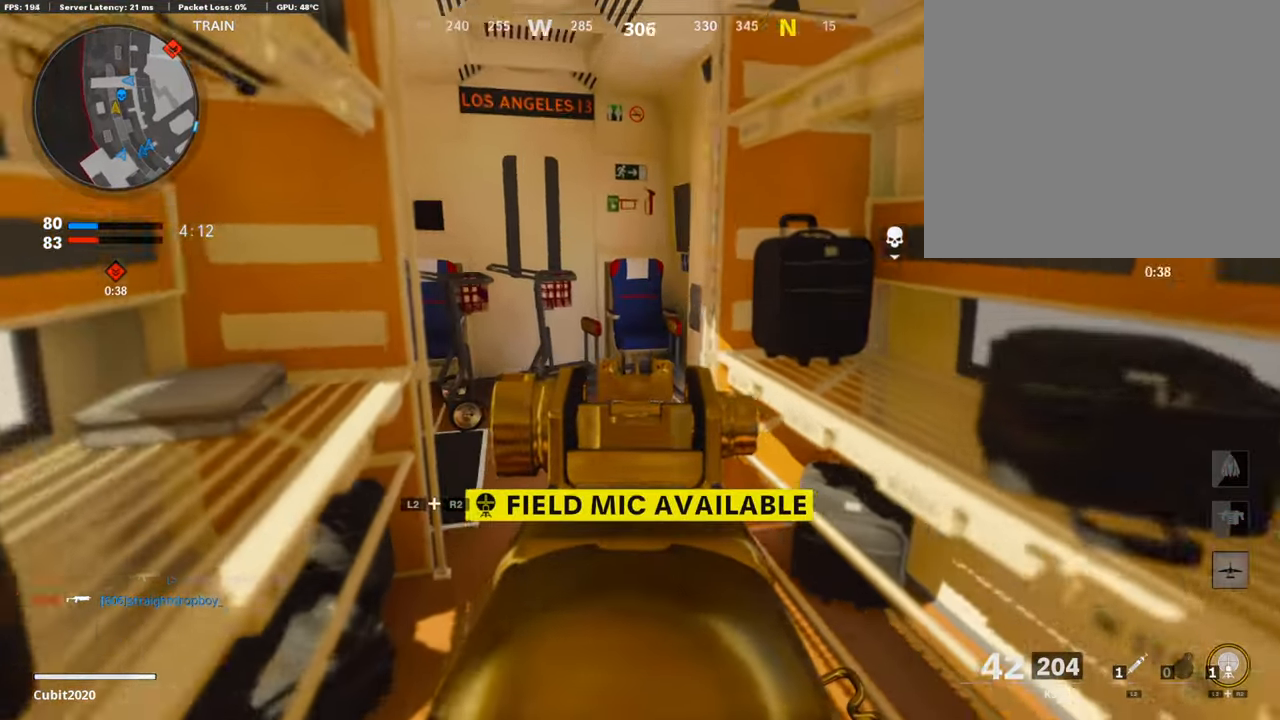
{"buttons": ["L1"], "left_stick": "up-left", "right_stick": "right", "events": [[17, "left_stick", "up-left"], [370, "right_stick", "right"]]}
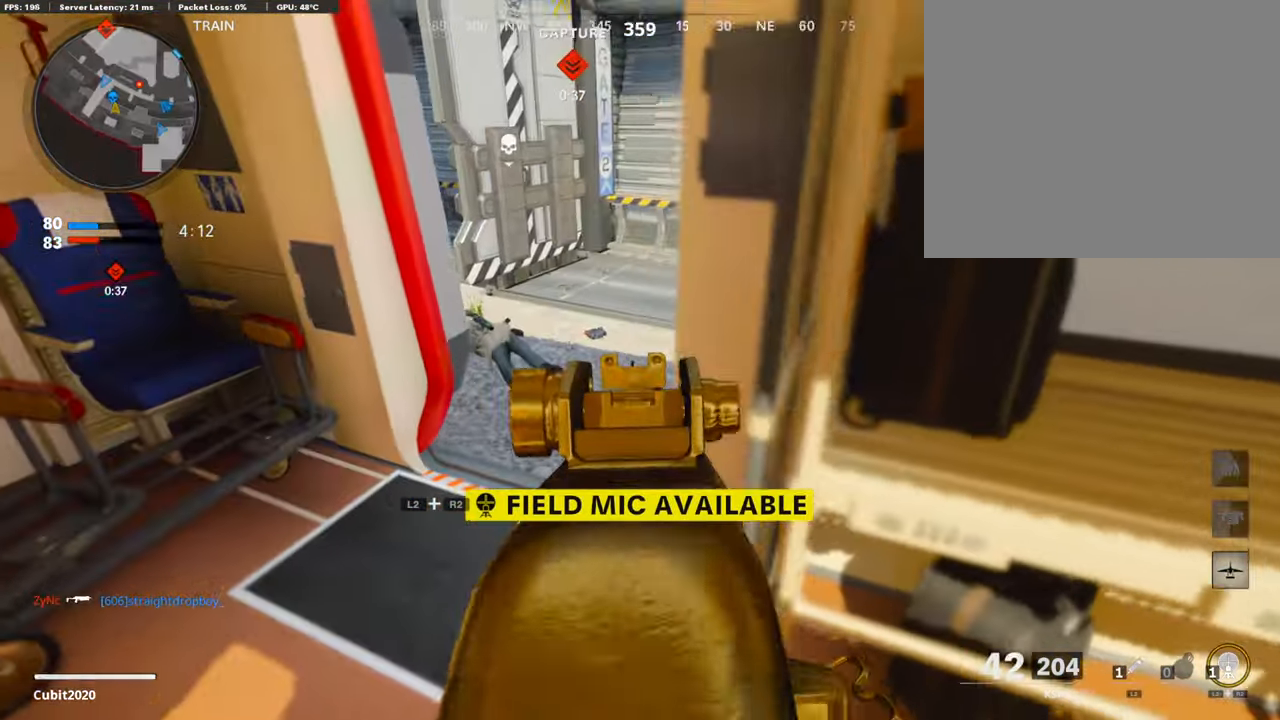
{"buttons": ["L1"], "left_stick": "up-left", "right_stick": "up-right", "events": [[33, "L1", "up"], [67, "L3", "down"], [353, "L1", "down"], [353, "L3", "up"], [387, "right_stick", "up-right"]]}
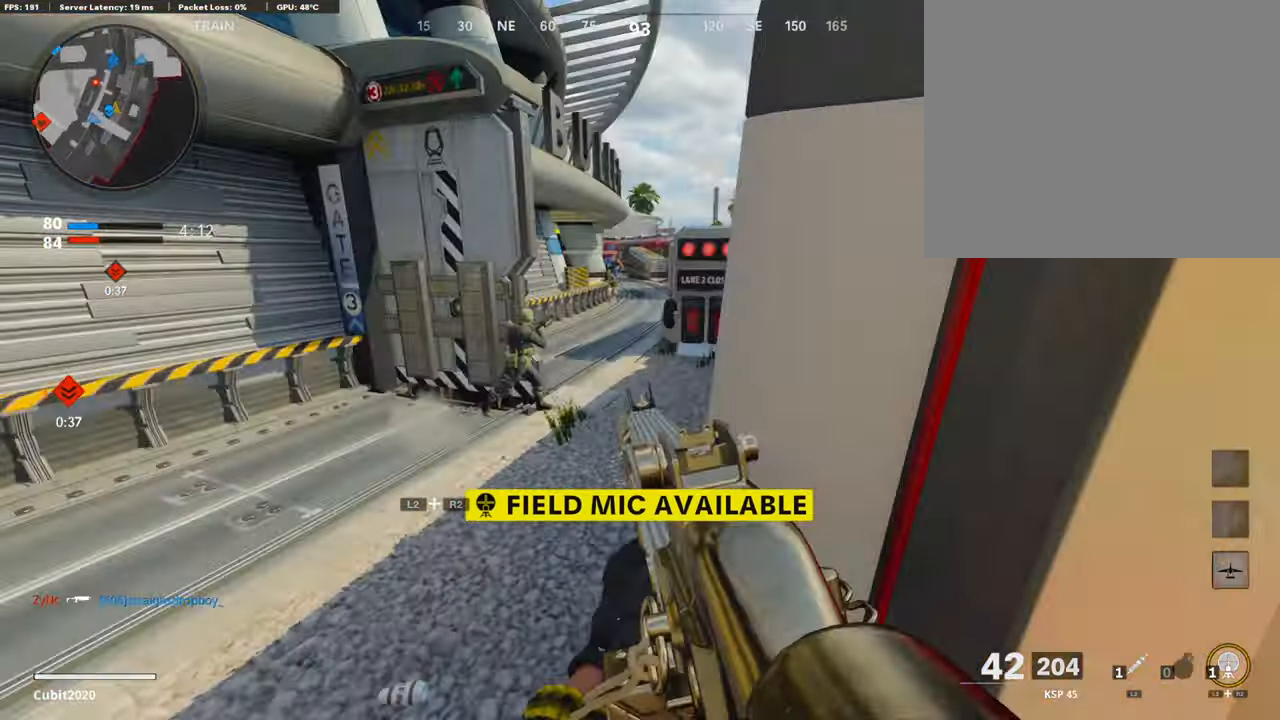
{"buttons": ["L1"], "left_stick": "up-right", "right_stick": "right", "events": [[168, "right_stick", "up-left"], [303, "R1", "down"], [303, "right_stick", "right"], [438, "left_stick", "up-right"], [454, "R1", "up"]]}
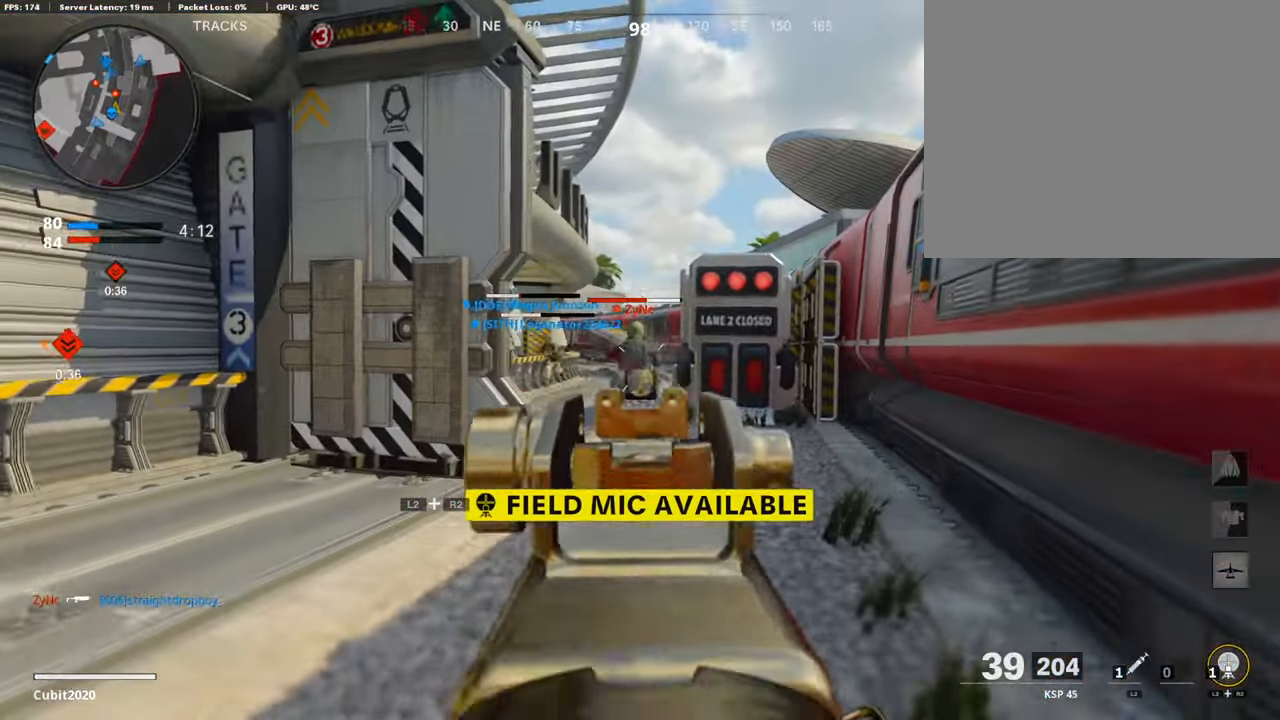
{"buttons": ["L1", "R1"], "left_stick": "down-left", "right_stick": "down-left", "events": [[17, "right_stick", "center"], [101, "right_stick", "left"], [151, "R1", "down"], [185, "left_stick", "up-left"], [252, "left_stick", "down-left"], [252, "right_stick", "down-left"], [286, "R1", "up"], [403, "R1", "down"]]}
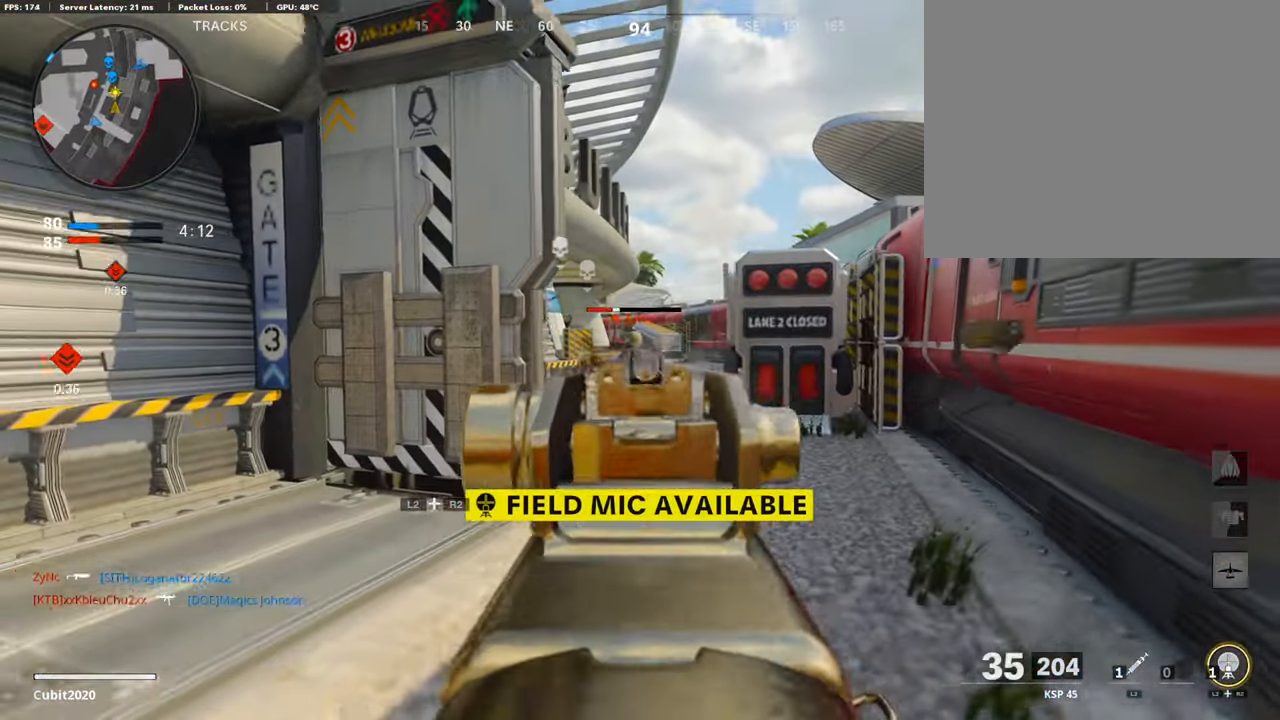
{"buttons": ["L3"], "left_stick": "up-left", "right_stick": "left", "events": [[50, "R1", "up"], [67, "right_stick", "center"], [117, "R1", "down"], [117, "left_stick", "right"], [269, "L1", "up"], [269, "R1", "up"], [269, "left_stick", "down-left"], [269, "right_stick", "left"], [420, "left_stick", "up-left"], [454, "L3", "down"]]}
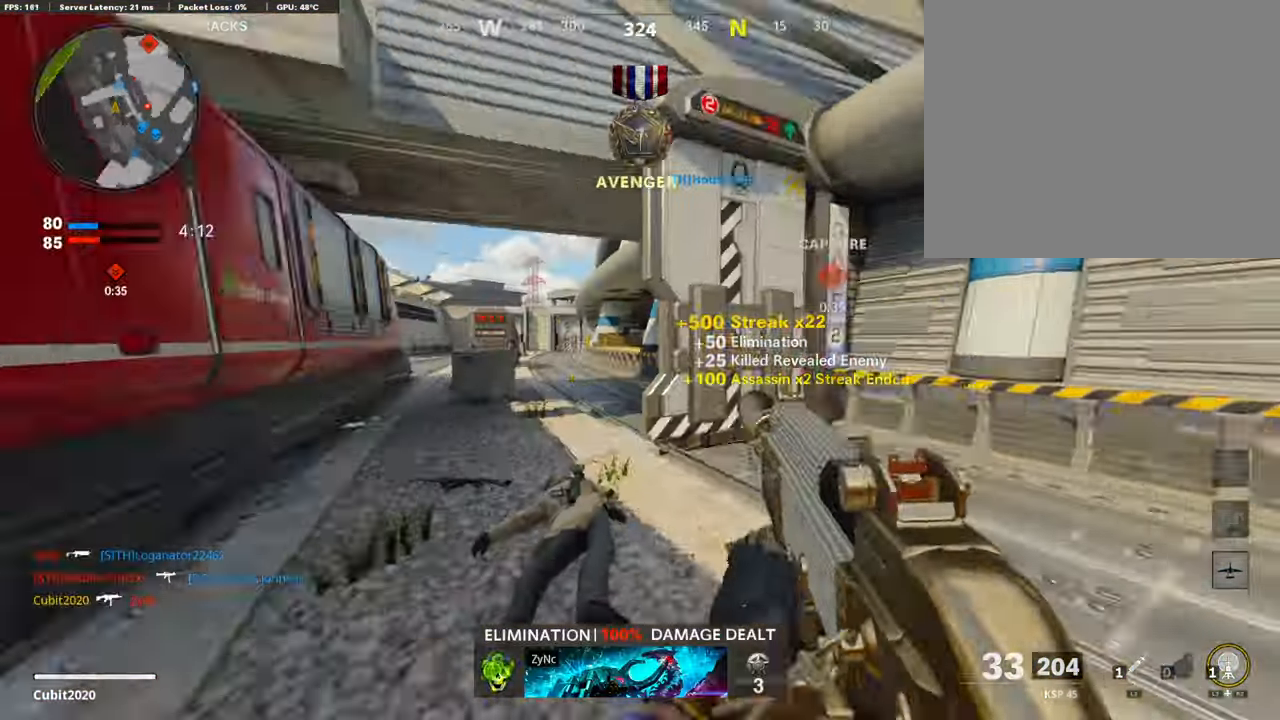
{"buttons": ["L3"], "left_stick": "up", "right_stick": "center", "events": [[84, "left_stick", "up"], [84, "right_stick", "center"], [118, "L3", "up"], [354, "right_stick", "right"], [438, "L3", "down"], [488, "right_stick", "center"]]}
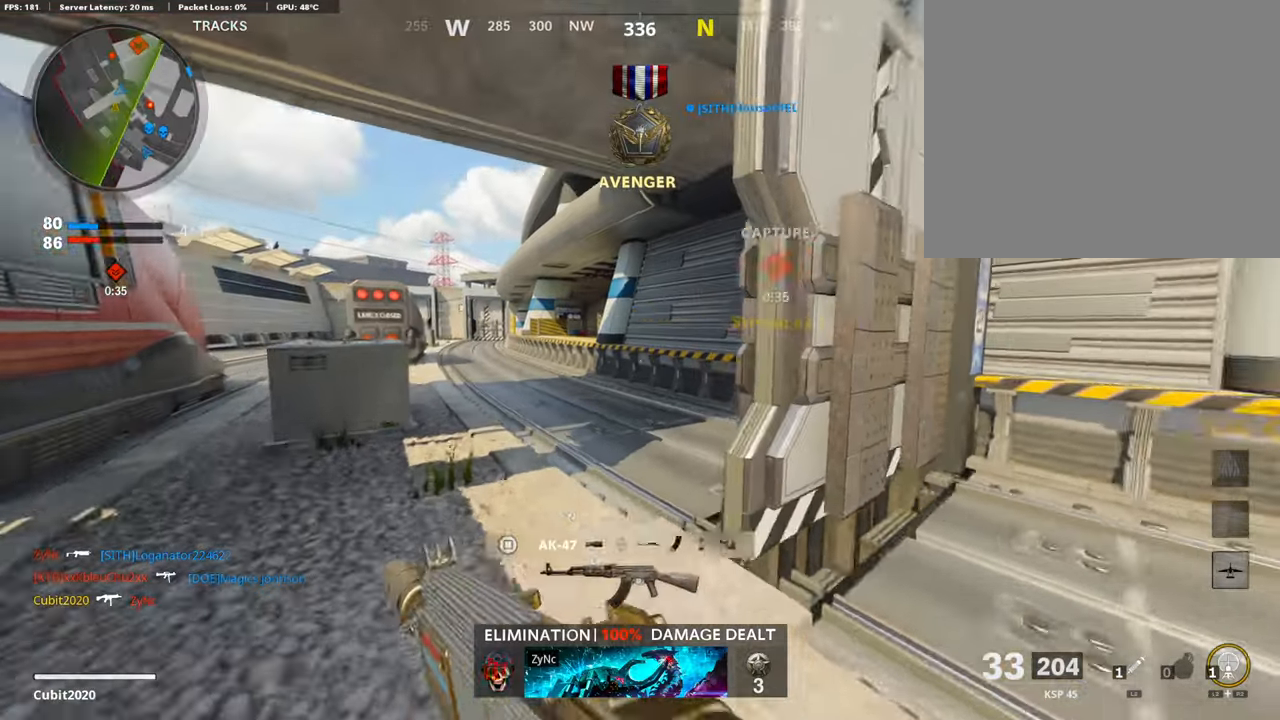
{"buttons": ["L1"], "left_stick": "up-left", "right_stick": "up", "events": [[50, "L3", "up"], [118, "left_stick", "up-left"], [252, "left_stick", "left"], [269, "L1", "down"], [269, "right_stick", "up"], [404, "right_stick", "center"], [488, "left_stick", "up-left"], [488, "right_stick", "up"]]}
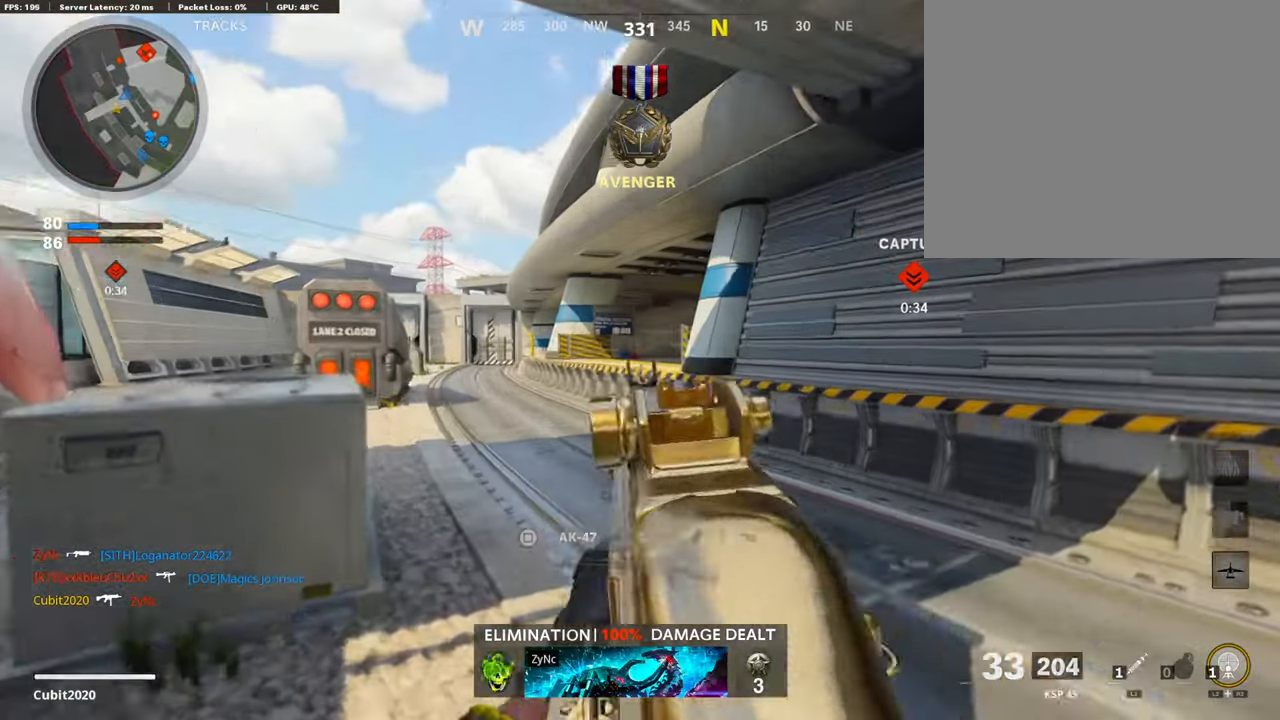
{"buttons": ["L1"], "left_stick": "up-left", "right_stick": "right", "events": [[84, "right_stick", "center"], [151, "left_stick", "left"], [370, "left_stick", "up-left"], [370, "right_stick", "right"]]}
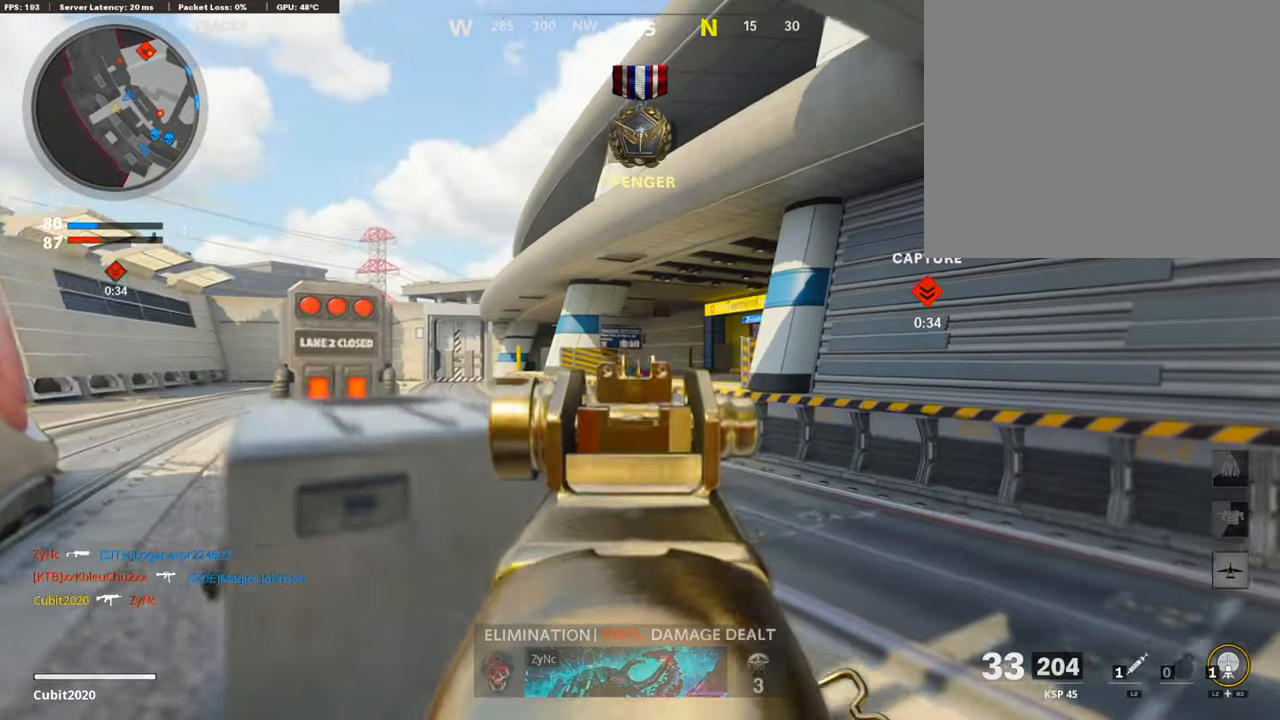
{"buttons": ["L1", "R1"], "left_stick": "right", "right_stick": "center", "events": [[101, "left_stick", "up"], [185, "right_stick", "center"], [303, "left_stick", "left"], [421, "left_stick", "right"], [488, "R1", "down"]]}
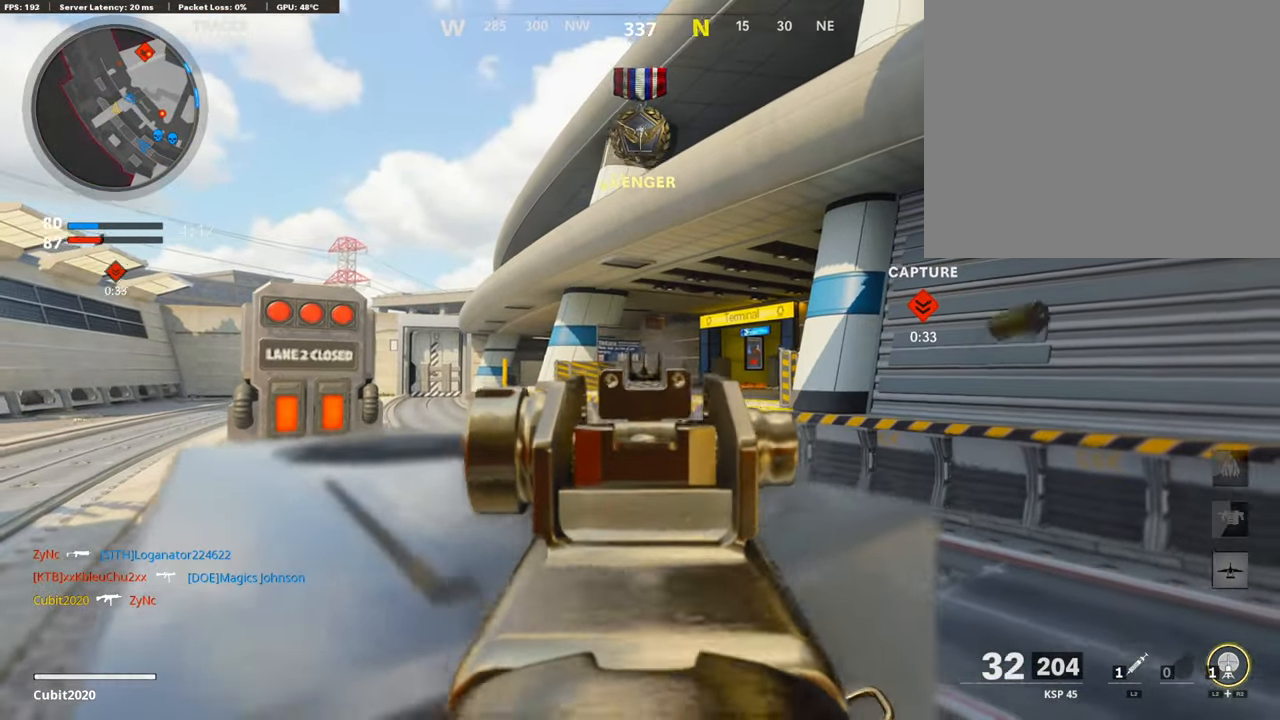
{"buttons": ["L1"], "left_stick": "right", "right_stick": "center", "events": [[67, "R1", "up"], [134, "R1", "down"], [168, "left_stick", "left"], [235, "R1", "up"], [269, "right_stick", "left"], [370, "R1", "down"], [370, "right_stick", "center"], [437, "left_stick", "right"], [487, "R1", "up"]]}
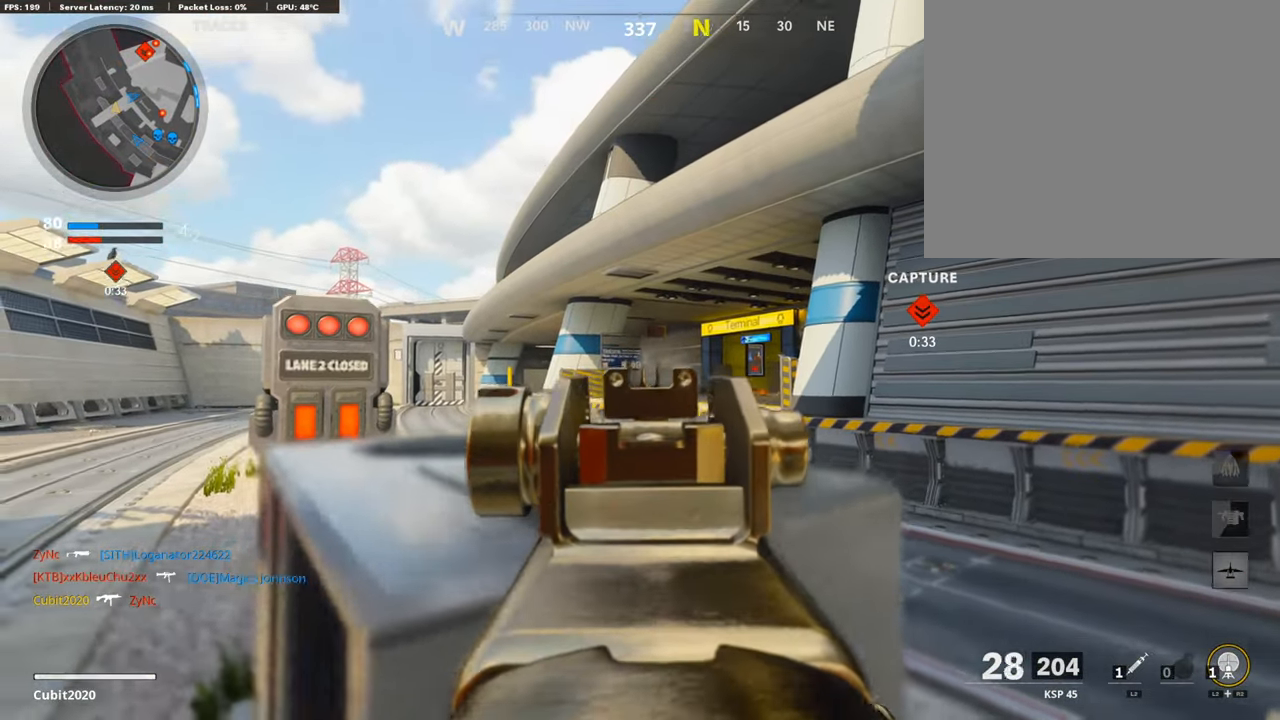
{"buttons": ["L1", "R1"], "left_stick": "right", "right_stick": "center", "events": [[17, "R1", "down"], [168, "R1", "up"], [168, "left_stick", "left"], [168, "right_stick", "left"], [219, "right_stick", "center"], [253, "R1", "down"], [387, "R1", "up"], [387, "left_stick", "center"], [471, "R1", "down"], [471, "left_stick", "right"]]}
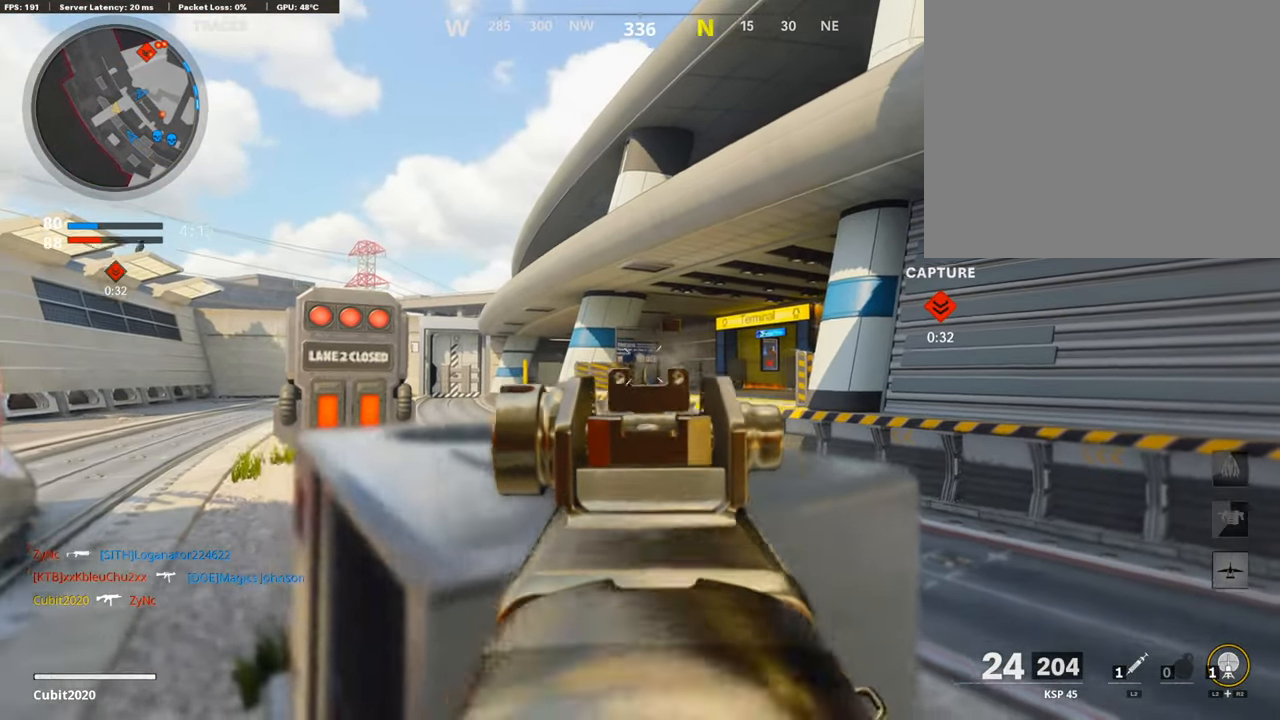
{"buttons": ["L1"], "left_stick": "left", "right_stick": "center", "events": [[17, "R1", "up"], [118, "right_stick", "left"], [185, "left_stick", "left"], [185, "right_stick", "center"]]}
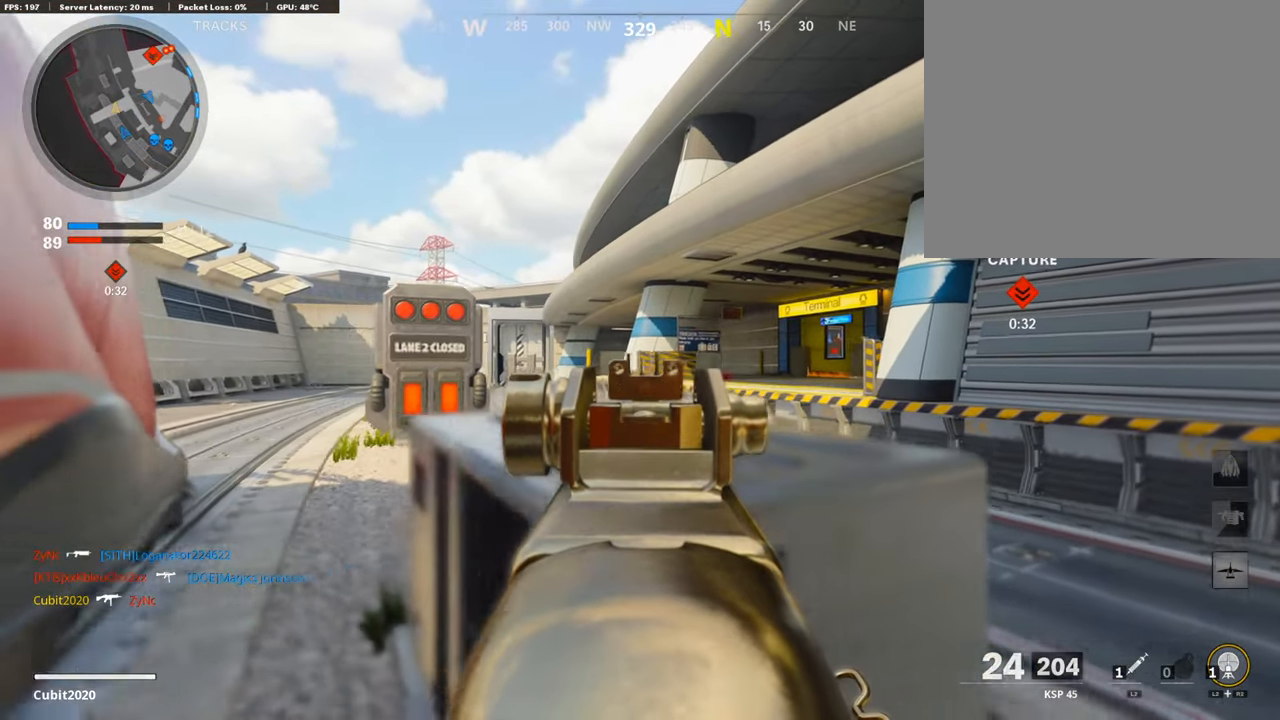
{"buttons": ["L1"], "left_stick": "up-right", "right_stick": "right", "events": [[67, "right_stick", "left"], [134, "left_stick", "center"], [218, "left_stick", "right"], [235, "right_stick", "center"], [370, "right_stick", "right"], [487, "left_stick", "up-right"]]}
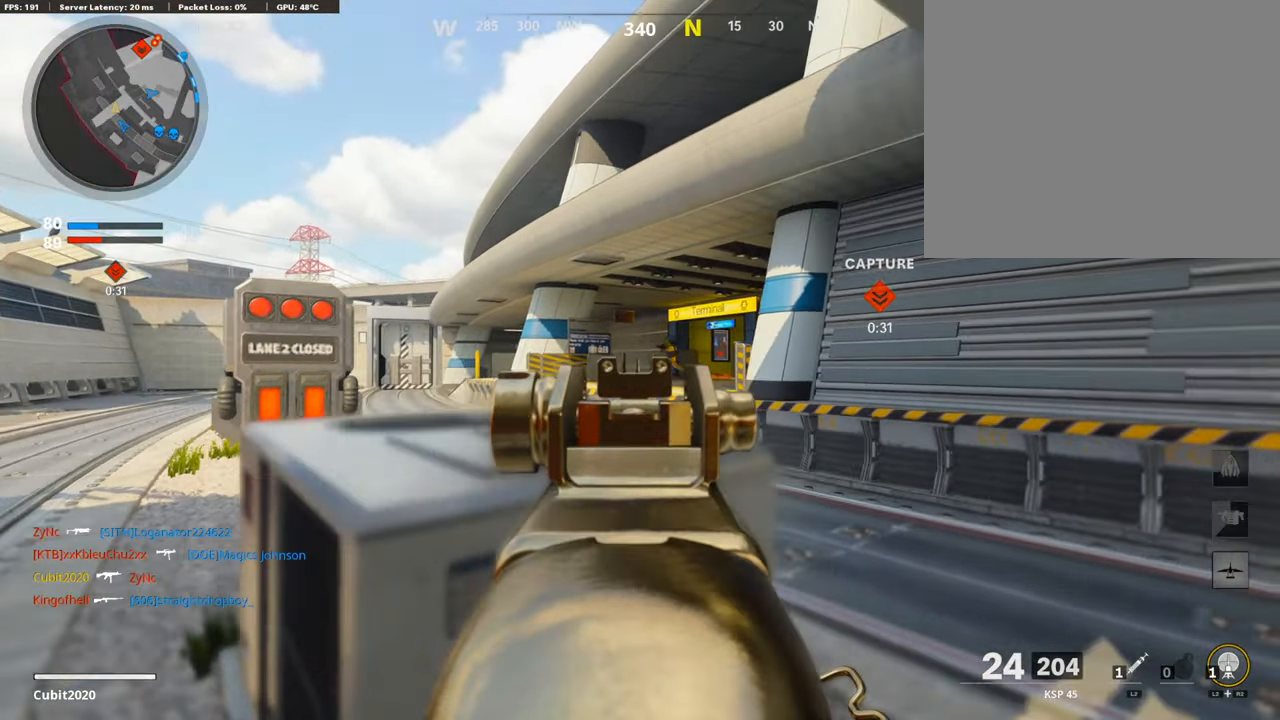
{"buttons": ["L1", "R1"], "left_stick": "down-left", "right_stick": "right", "events": [[34, "right_stick", "center"], [185, "R1", "down"], [185, "left_stick", "center"], [303, "R1", "up"], [303, "left_stick", "down-left"], [421, "R1", "down"], [454, "right_stick", "right"]]}
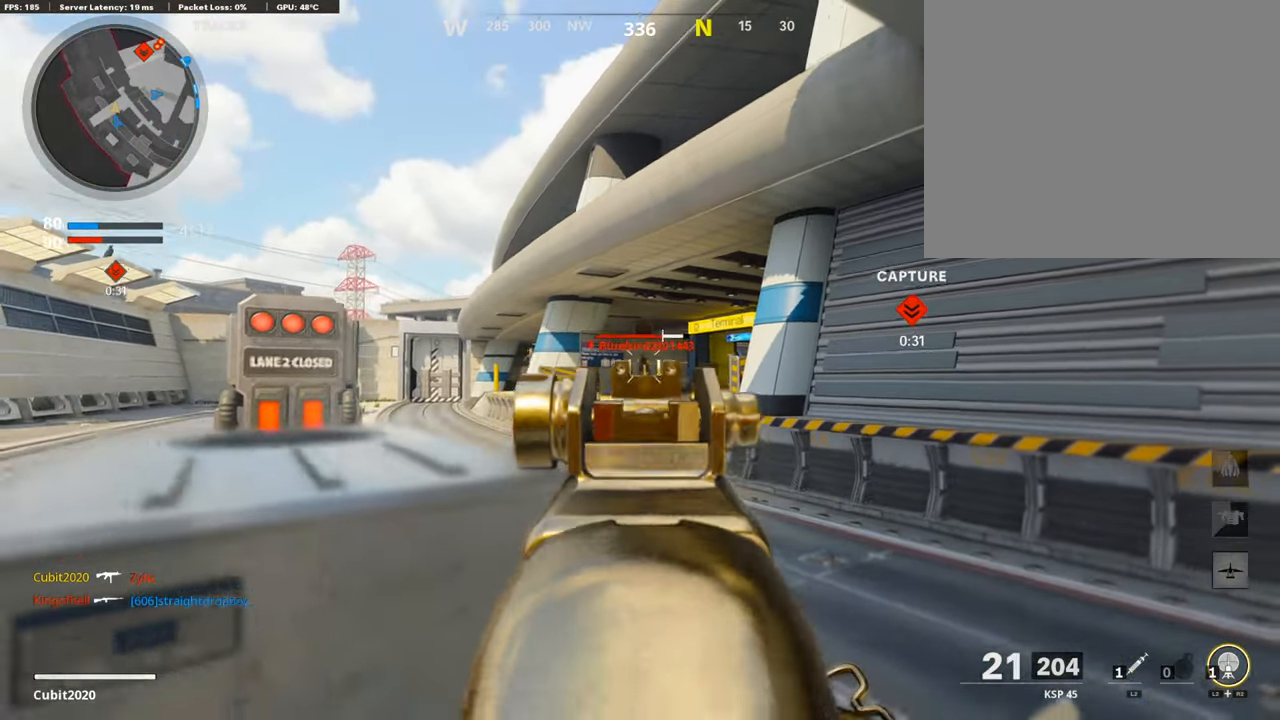
{"buttons": ["L2", "L3"], "left_stick": "up-right", "right_stick": "center", "events": [[16, "right_stick", "center"], [67, "R1", "up"], [84, "L1", "up"], [151, "right_stick", "right"], [185, "left_stick", "right"], [319, "L3", "down"], [319, "left_stick", "up-right"], [454, "right_stick", "center"], [487, "L2", "down"]]}
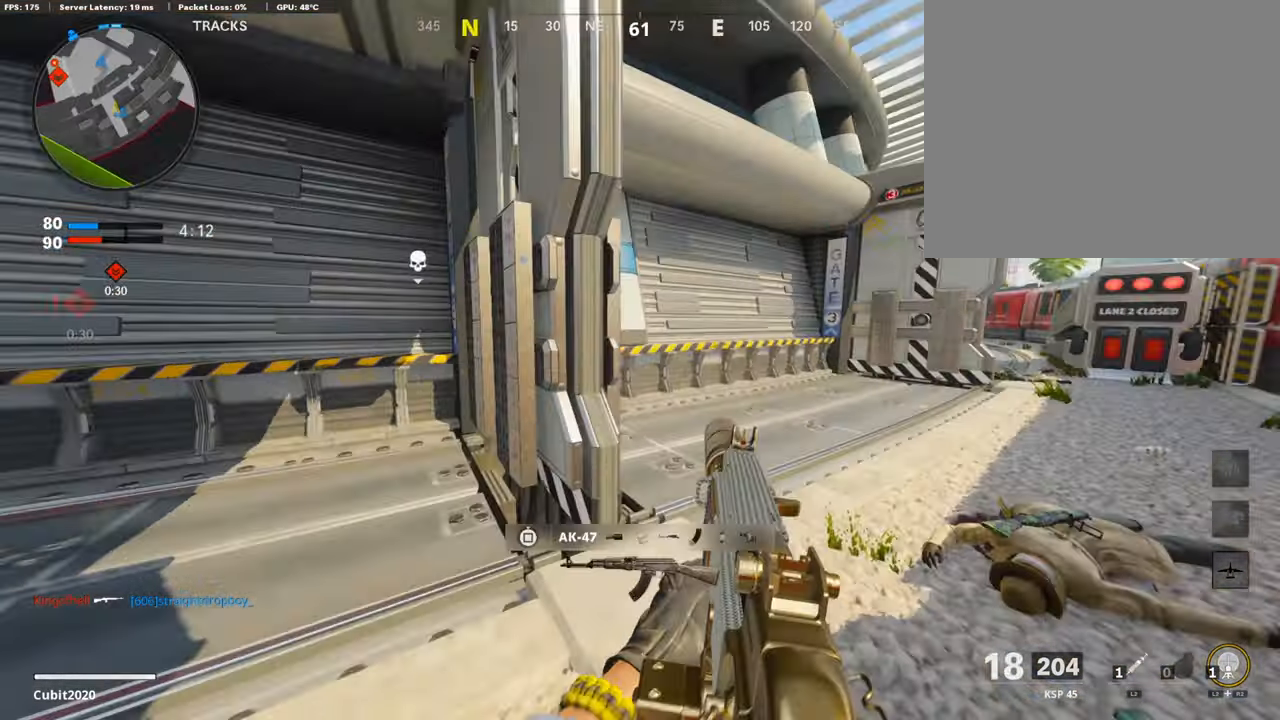
{"buttons": ["R3"], "left_stick": "up", "right_stick": "center", "events": [[152, "left_stick", "up"], [169, "R3", "down"], [202, "L2", "up"], [303, "L3", "up"], [403, "L3", "down"], [504, "L3", "up"]]}
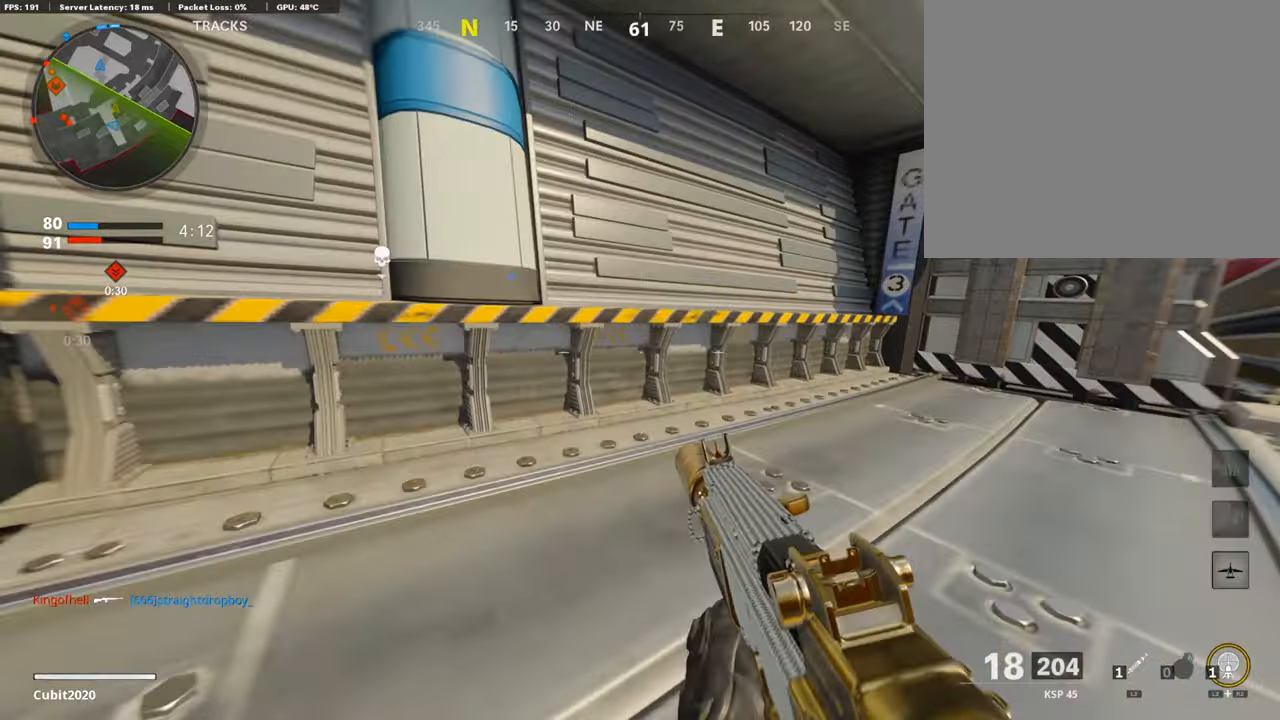
{"buttons": ["L3"], "left_stick": "up-left", "right_stick": "center", "events": [[17, "R3", "up"], [17, "right_stick", "right"], [101, "L3", "down"], [252, "SQUARE", "down"], [252, "right_stick", "center"], [404, "SQUARE", "up"], [404, "left_stick", "up-left"]]}
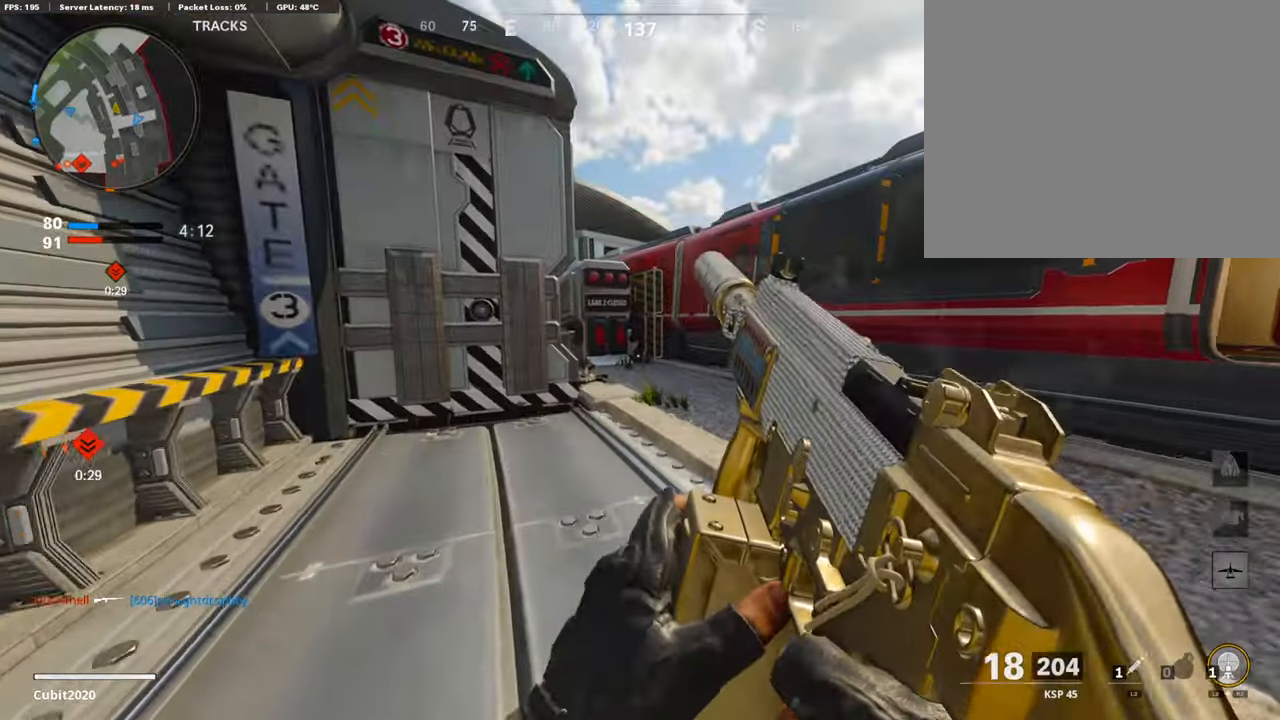
{"buttons": ["R3"], "left_stick": "up", "right_stick": "center", "events": [[151, "L3", "up"], [151, "left_stick", "up"], [151, "right_stick", "down-right"], [370, "R3", "down"], [370, "right_stick", "center"]]}